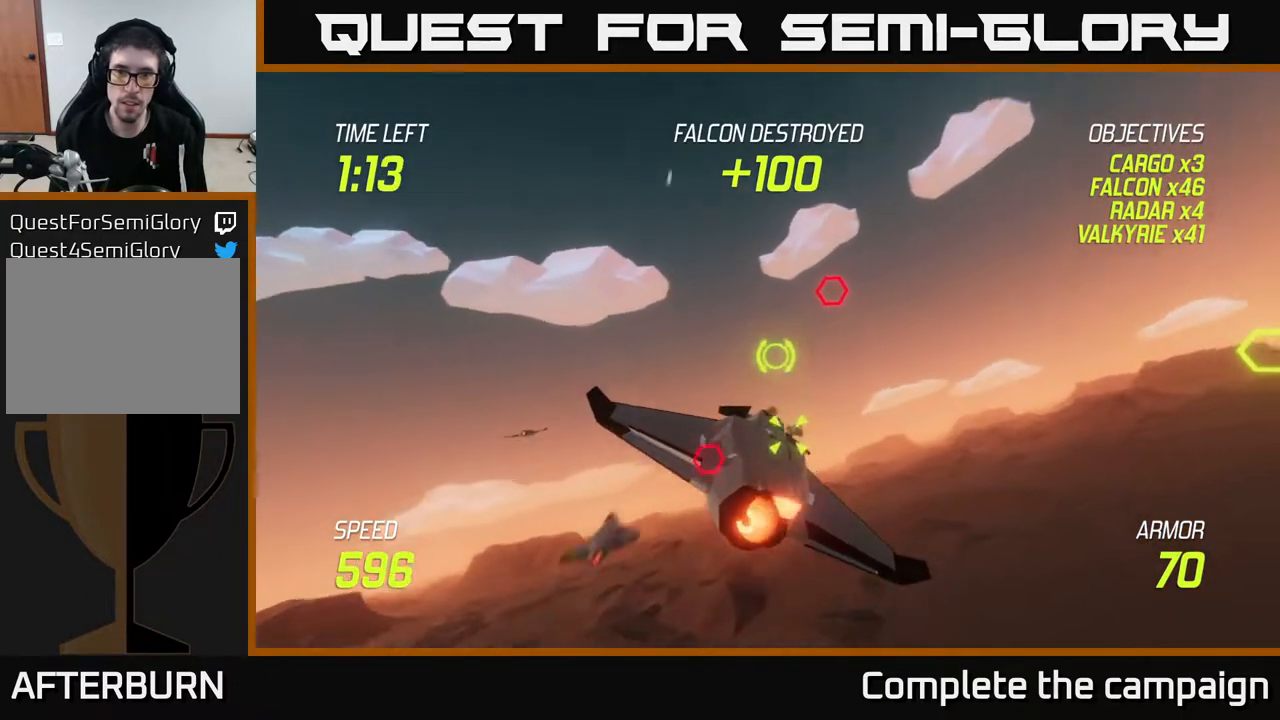
Gameplay with a controller (Xbox layout); each line is a JSON object with the inputs held at the frame after it. "events" lists button and stick changes between this image and that frame as [ms after this image, input, new state], when the widget could be followed in between. Not read: L3 R3.
{"buttons": ["L2", "R2"], "left_stick": "center", "right_stick": "center", "events": [[167, "left_stick", "right"], [367, "R2", "down"], [417, "left_stick", "up"], [483, "left_stick", "center"]]}
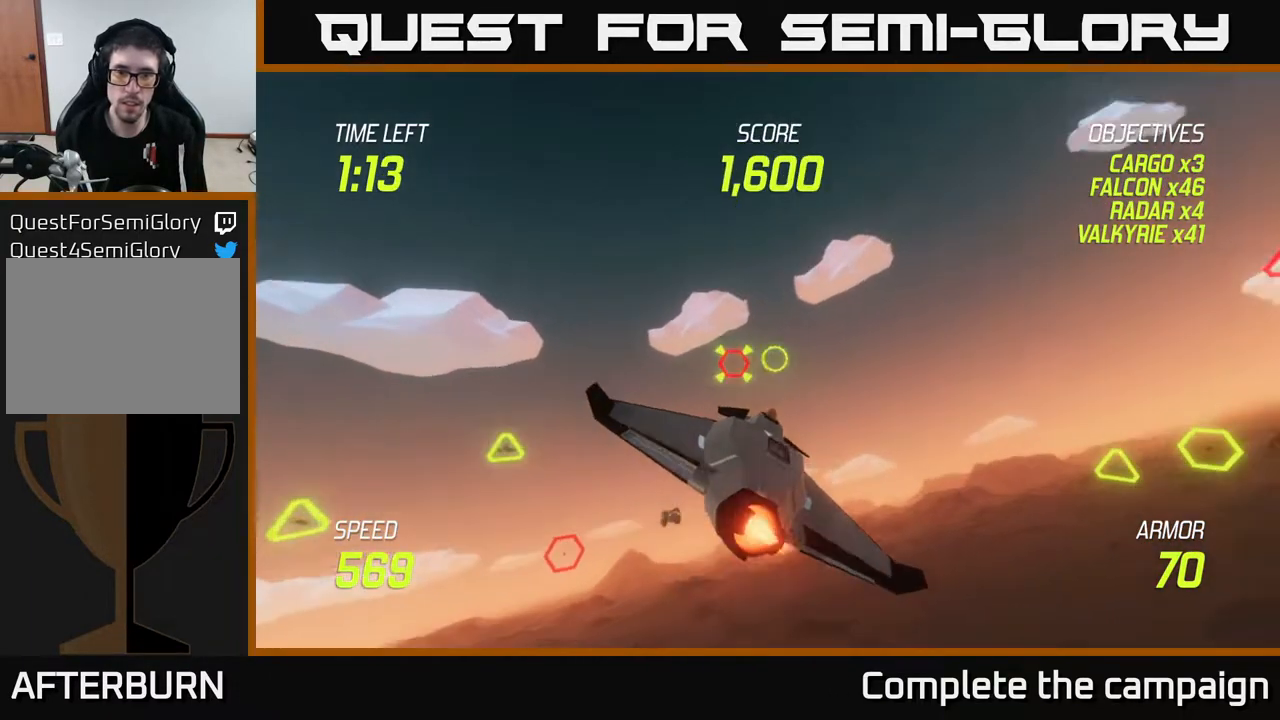
{"buttons": ["L2", "R2"], "left_stick": "center", "right_stick": "center", "events": [[267, "left_stick", "left"], [350, "left_stick", "down"], [400, "left_stick", "center"]]}
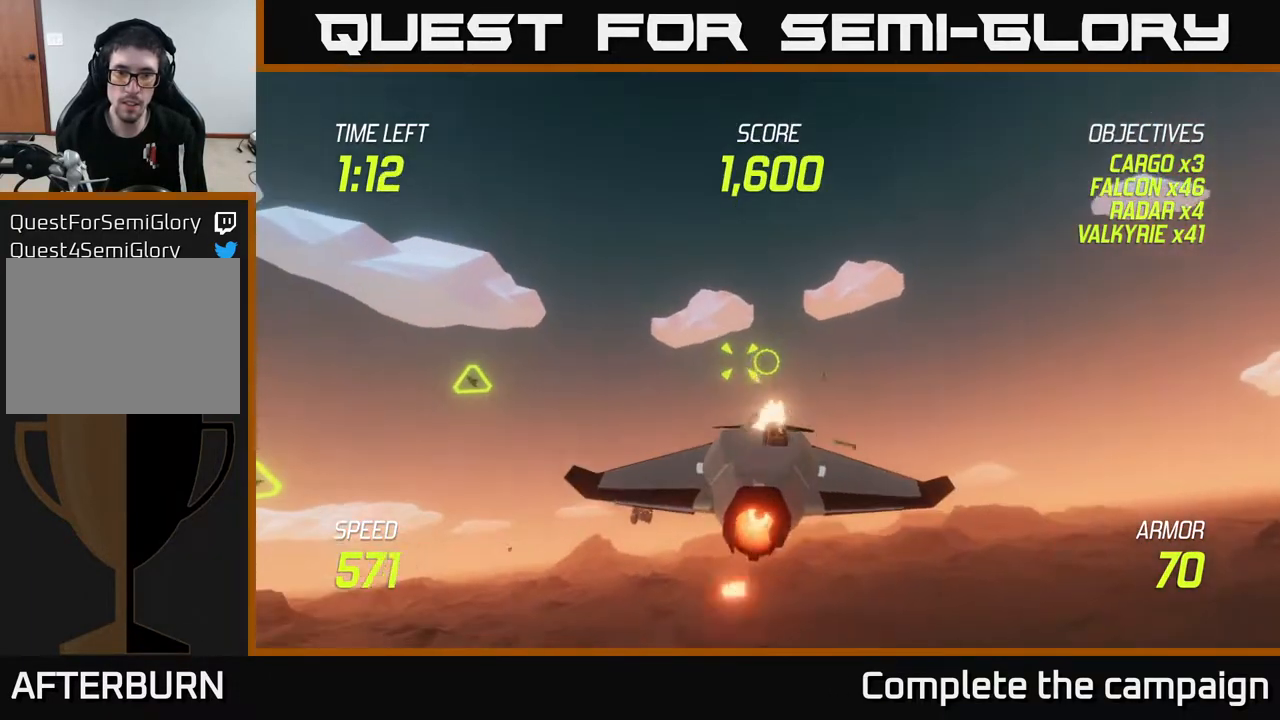
{"buttons": ["L2", "R2"], "left_stick": "center", "right_stick": "center", "events": []}
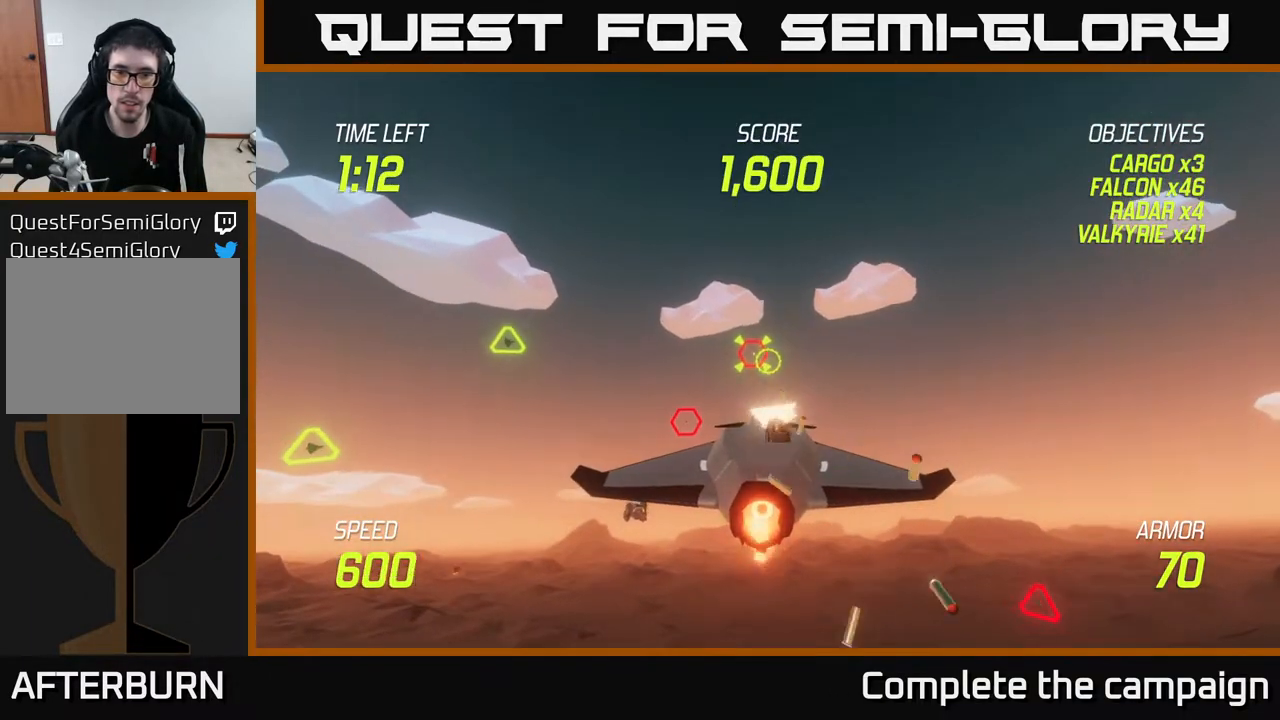
{"buttons": [], "left_stick": "right", "right_stick": "center", "events": [[150, "left_stick", "right"], [317, "L2", "up"], [317, "R2", "up"], [433, "L2", "down"], [500, "L2", "up"]]}
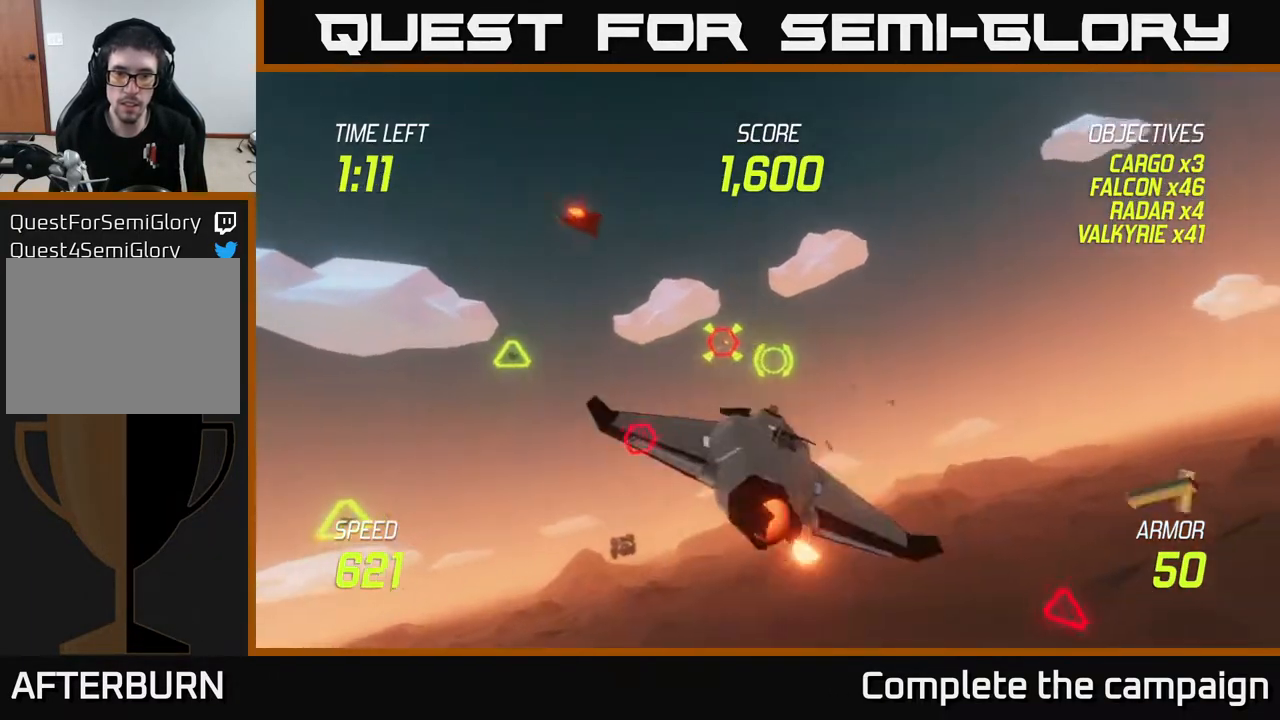
{"buttons": ["L2"], "left_stick": "down-left", "right_stick": "center", "events": [[67, "L2", "down"], [167, "L2", "up"], [217, "L2", "down"], [400, "left_stick", "down"], [467, "left_stick", "down-left"]]}
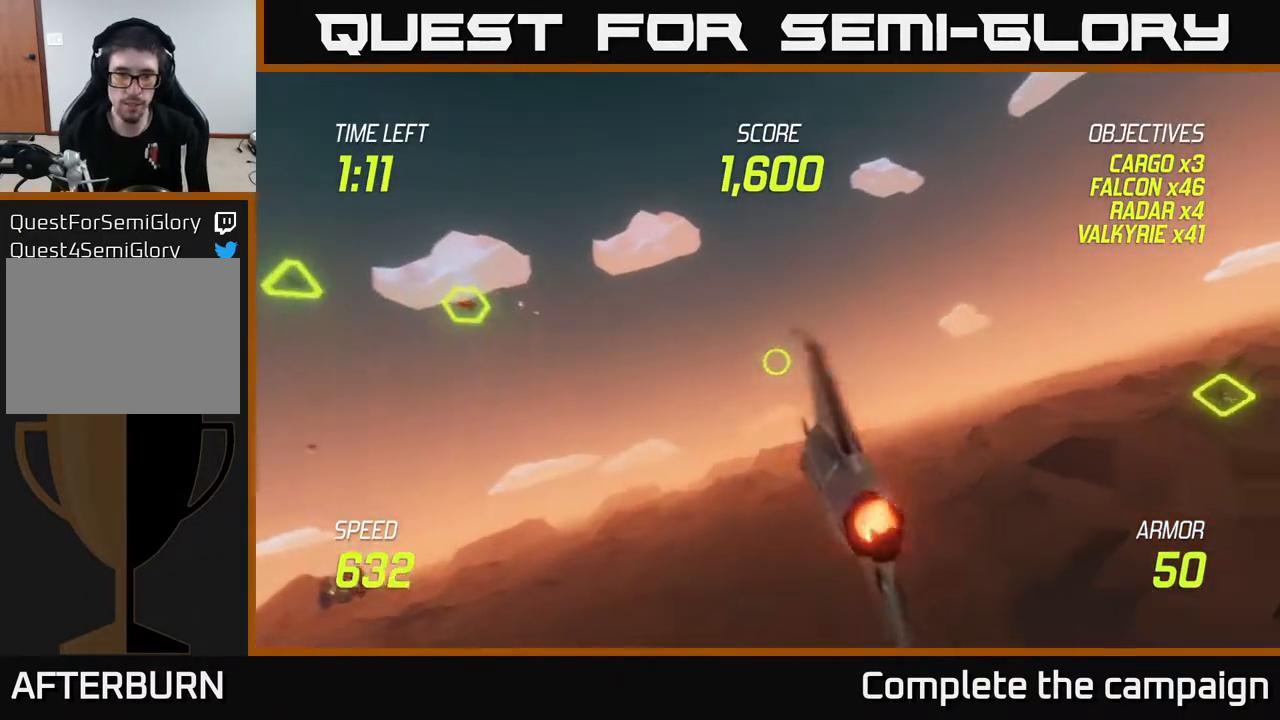
{"buttons": [], "left_stick": "up-left", "right_stick": "center", "events": [[33, "L2", "up"], [100, "L2", "down"], [267, "L2", "up"], [317, "L2", "down"], [367, "left_stick", "left"], [467, "L2", "up"], [467, "left_stick", "up-left"]]}
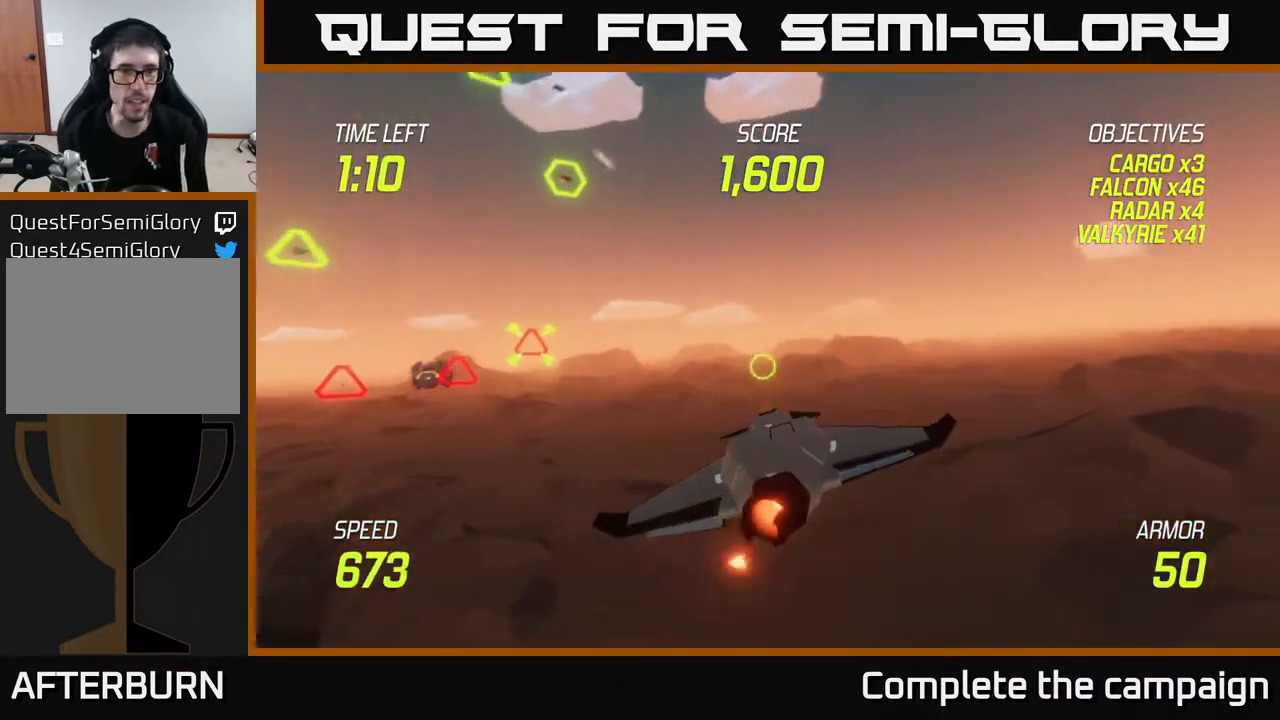
{"buttons": ["L2", "R2"], "left_stick": "up-left", "right_stick": "center", "events": [[83, "L2", "down"], [200, "L2", "up"], [217, "left_stick", "left"], [250, "L2", "down"], [333, "left_stick", "down-left"], [433, "R2", "down"], [500, "left_stick", "up-left"]]}
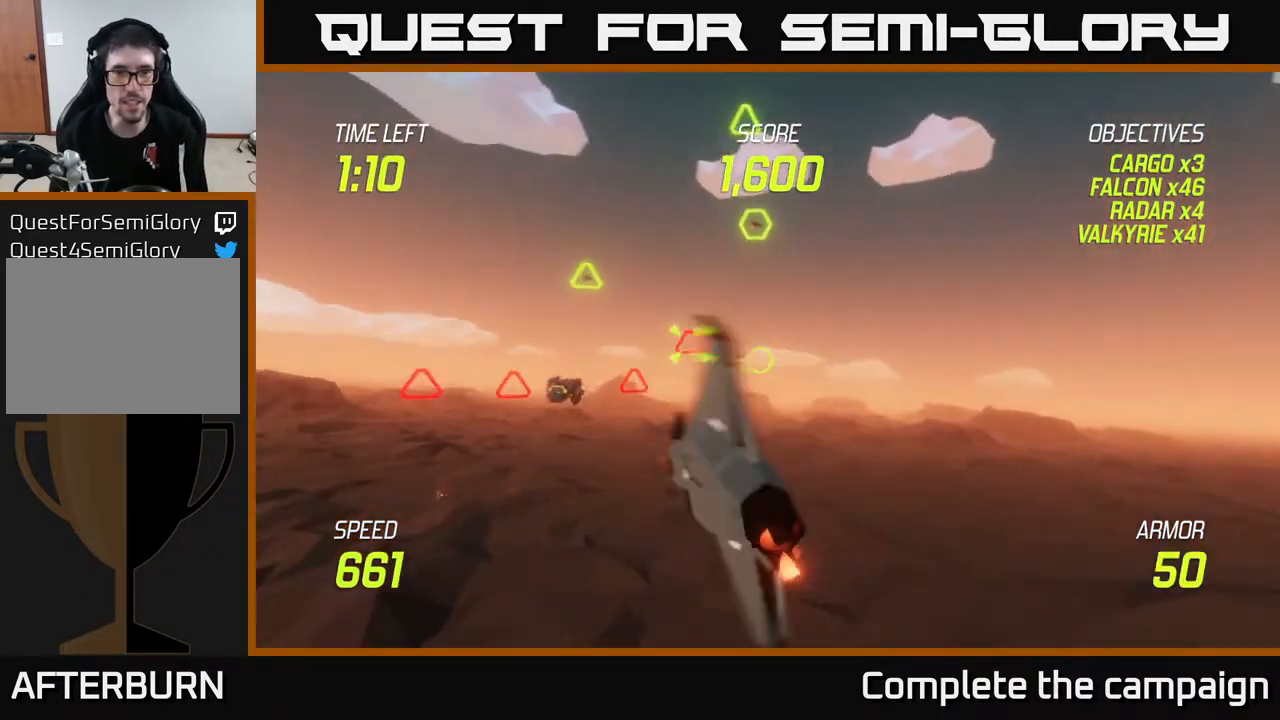
{"buttons": ["R2"], "left_stick": "down-left", "right_stick": "center", "events": [[33, "left_stick", "up"], [150, "L2", "up"], [183, "left_stick", "up-right"], [433, "left_stick", "down-left"]]}
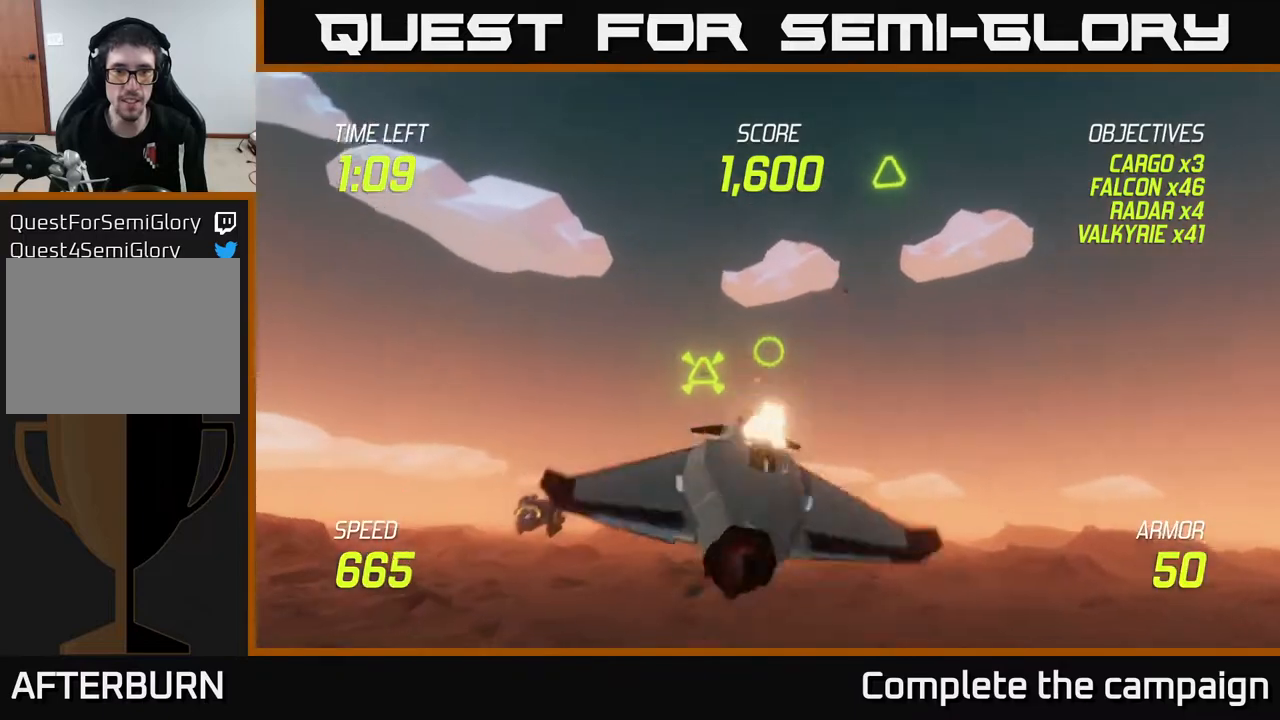
{"buttons": ["R2"], "left_stick": "down-left", "right_stick": "center", "events": [[50, "left_stick", "right"], [167, "left_stick", "down-left"]]}
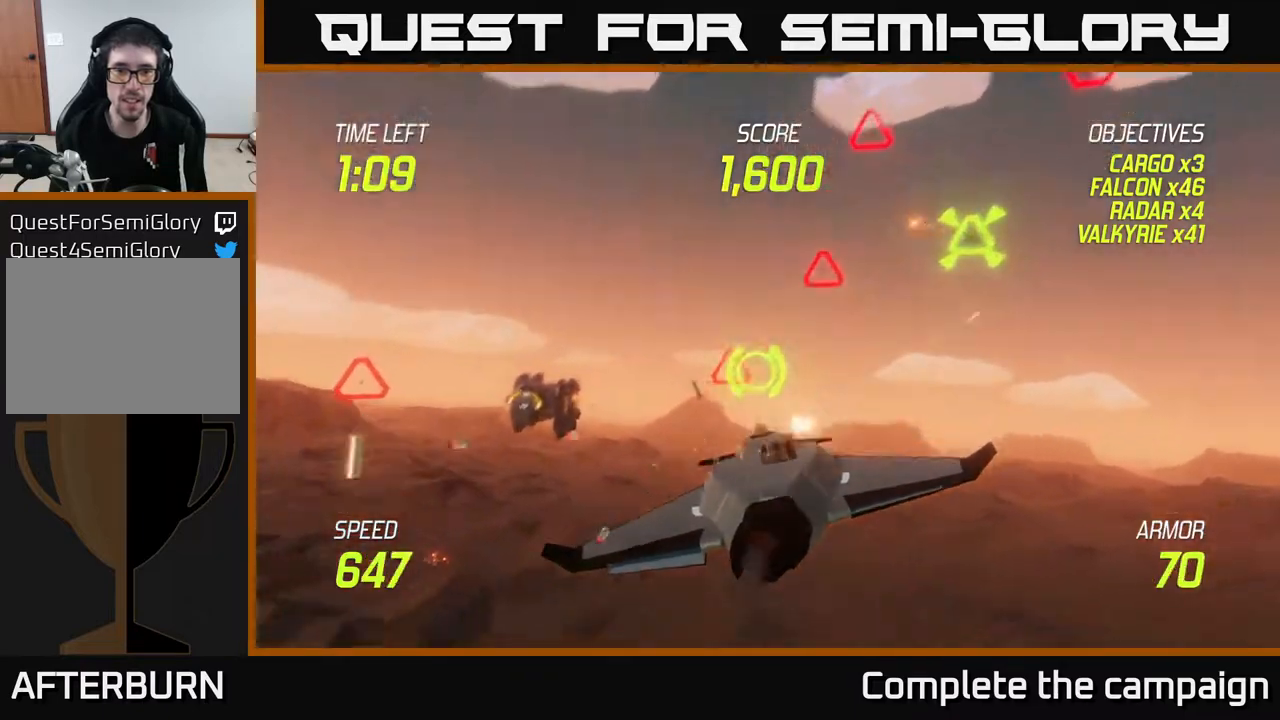
{"buttons": ["L2"], "left_stick": "right", "right_stick": "center", "events": [[83, "L2", "down"], [100, "R2", "up"], [317, "L2", "up"], [317, "left_stick", "left"], [433, "L2", "down"], [450, "left_stick", "right"]]}
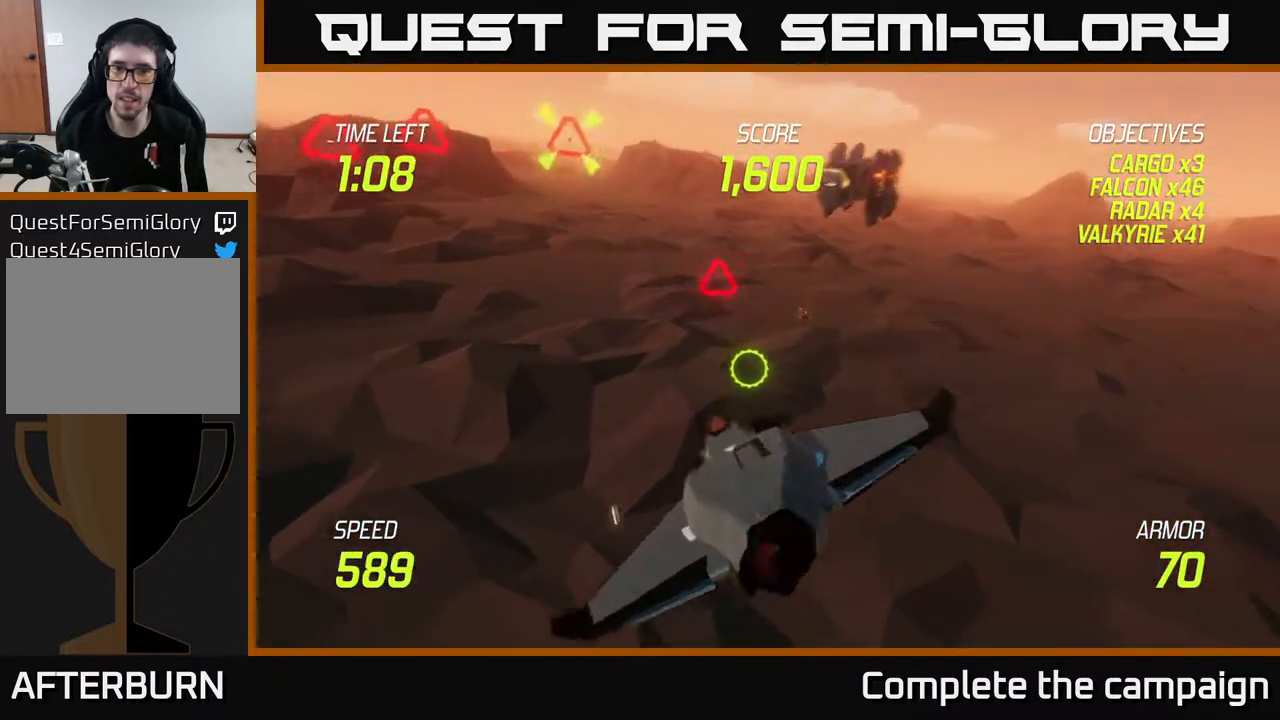
{"buttons": ["L2"], "left_stick": "up", "right_stick": "center", "events": [[33, "L2", "up"], [150, "L2", "down"], [250, "left_stick", "up"]]}
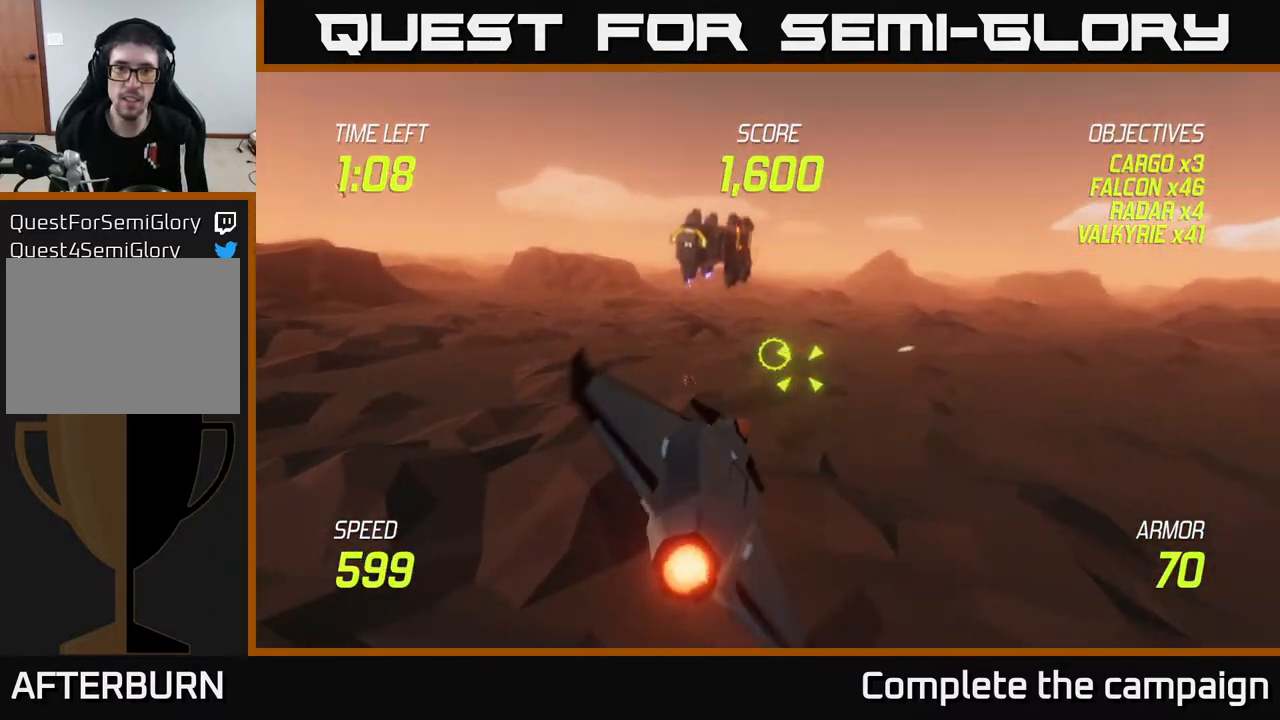
{"buttons": ["L2"], "left_stick": "up", "right_stick": "center", "events": [[100, "left_stick", "left"], [233, "left_stick", "up"], [283, "left_stick", "center"], [467, "left_stick", "up"]]}
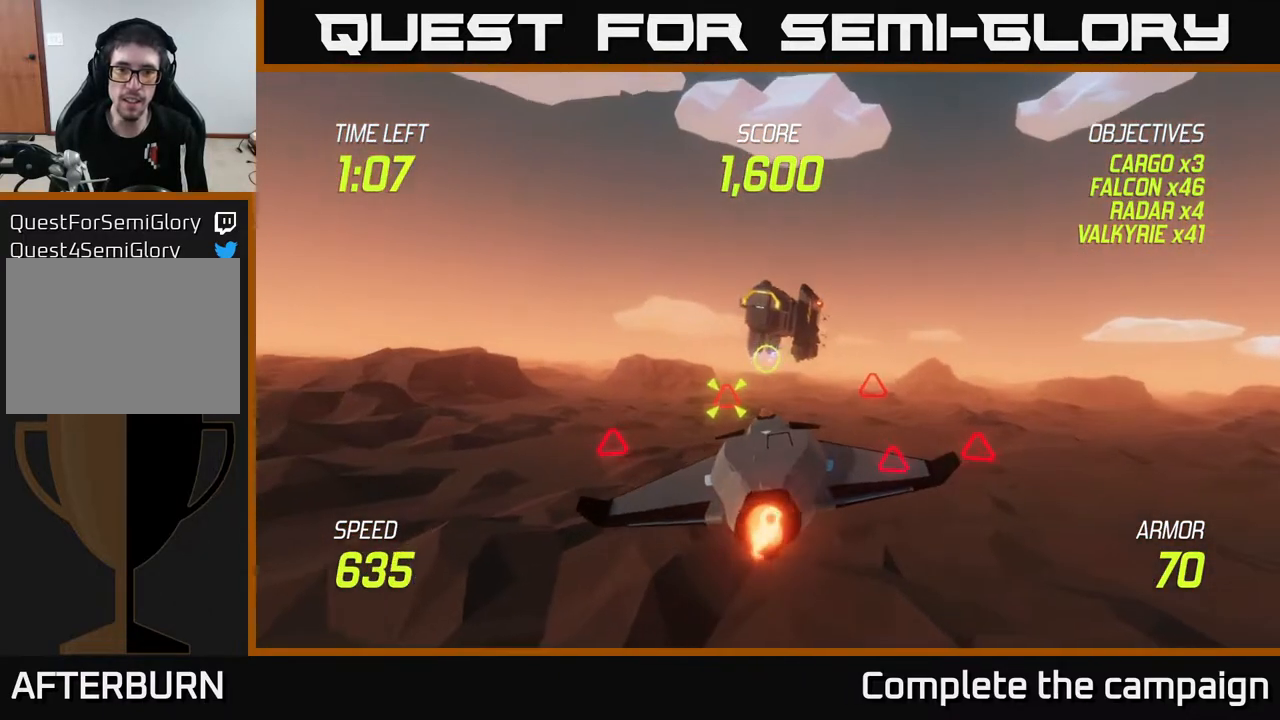
{"buttons": ["L2"], "left_stick": "center", "right_stick": "center", "events": [[150, "left_stick", "center"]]}
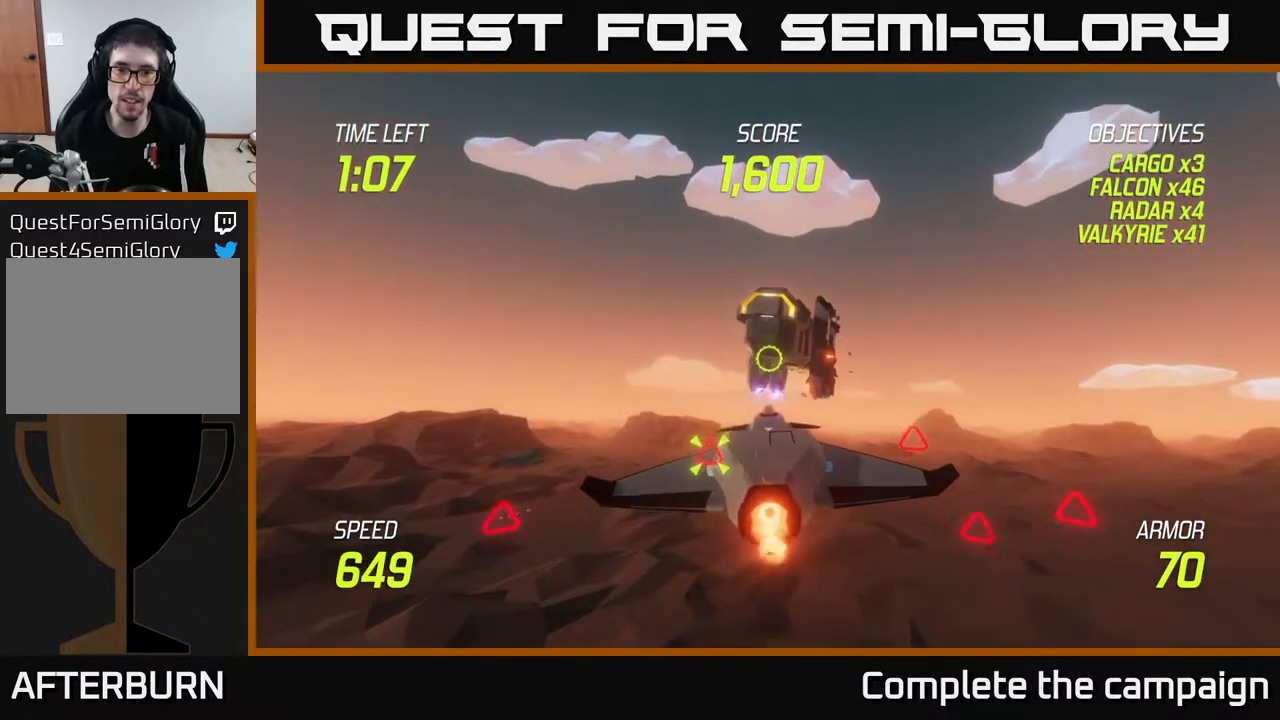
{"buttons": ["L2"], "left_stick": "center", "right_stick": "center", "events": [[217, "left_stick", "right"], [367, "left_stick", "center"]]}
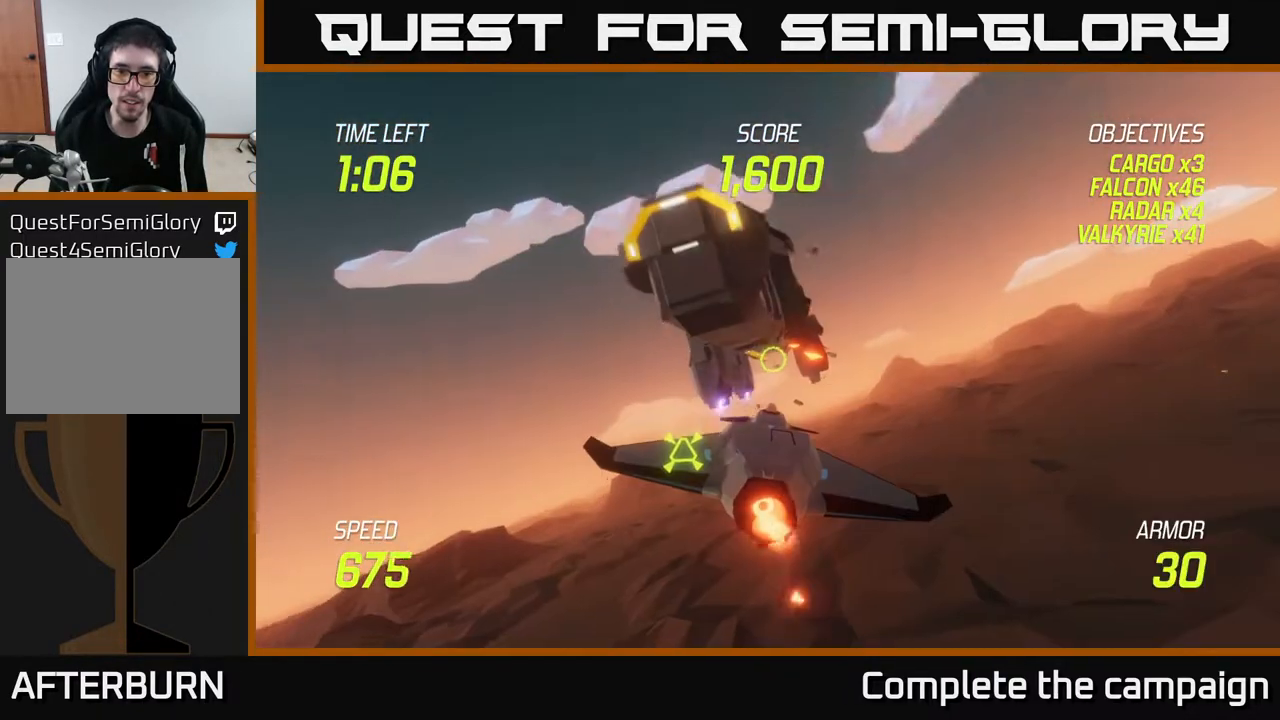
{"buttons": ["L2"], "left_stick": "right", "right_stick": "center", "events": [[67, "left_stick", "right"], [167, "left_stick", "center"], [317, "left_stick", "right"]]}
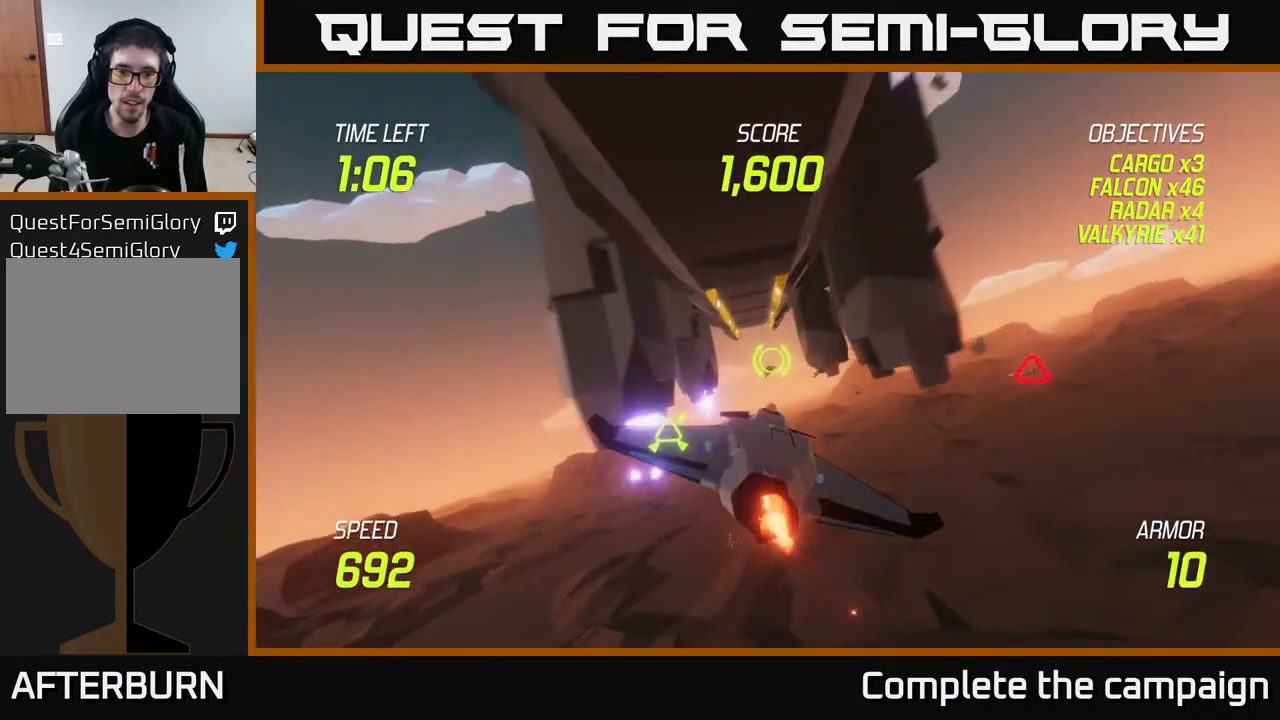
{"buttons": ["L2"], "left_stick": "center", "right_stick": "center", "events": [[300, "left_stick", "center"]]}
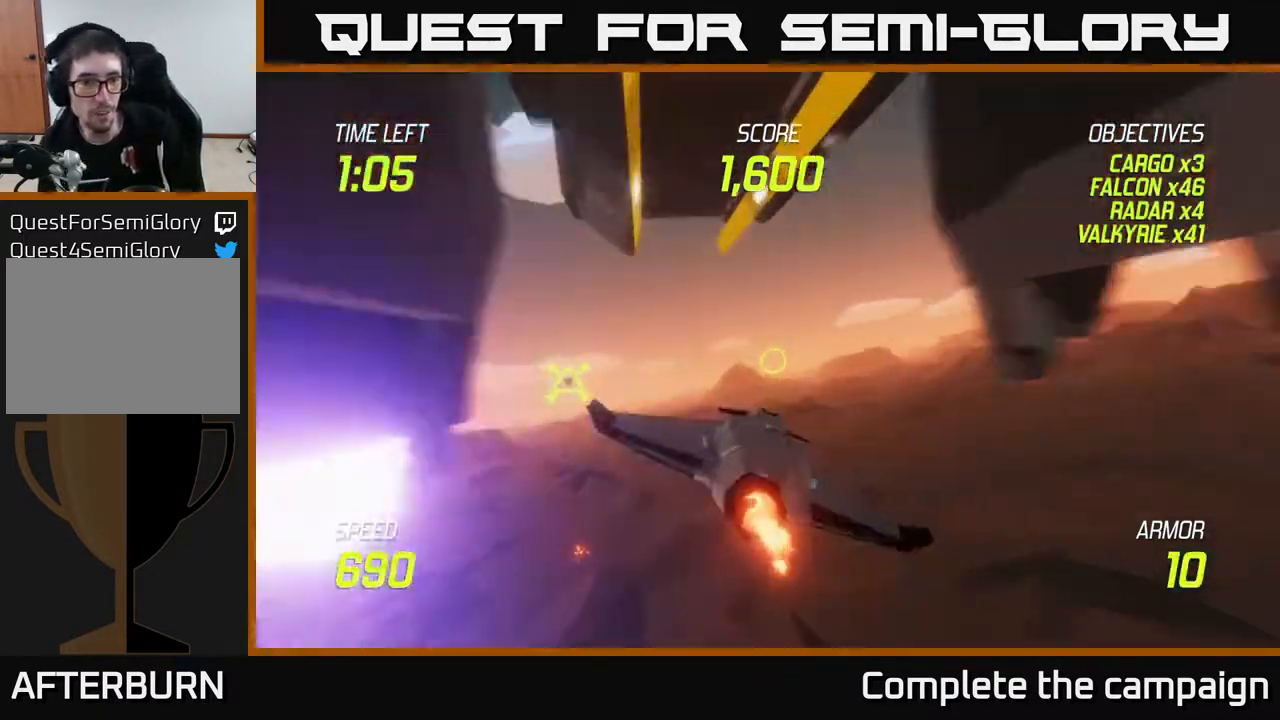
{"buttons": ["L2"], "left_stick": "right", "right_stick": "center", "events": [[117, "left_stick", "left"], [233, "L2", "up"], [317, "left_stick", "down-left"], [383, "L2", "down"], [417, "L2", "up"], [467, "left_stick", "right"], [500, "L2", "down"]]}
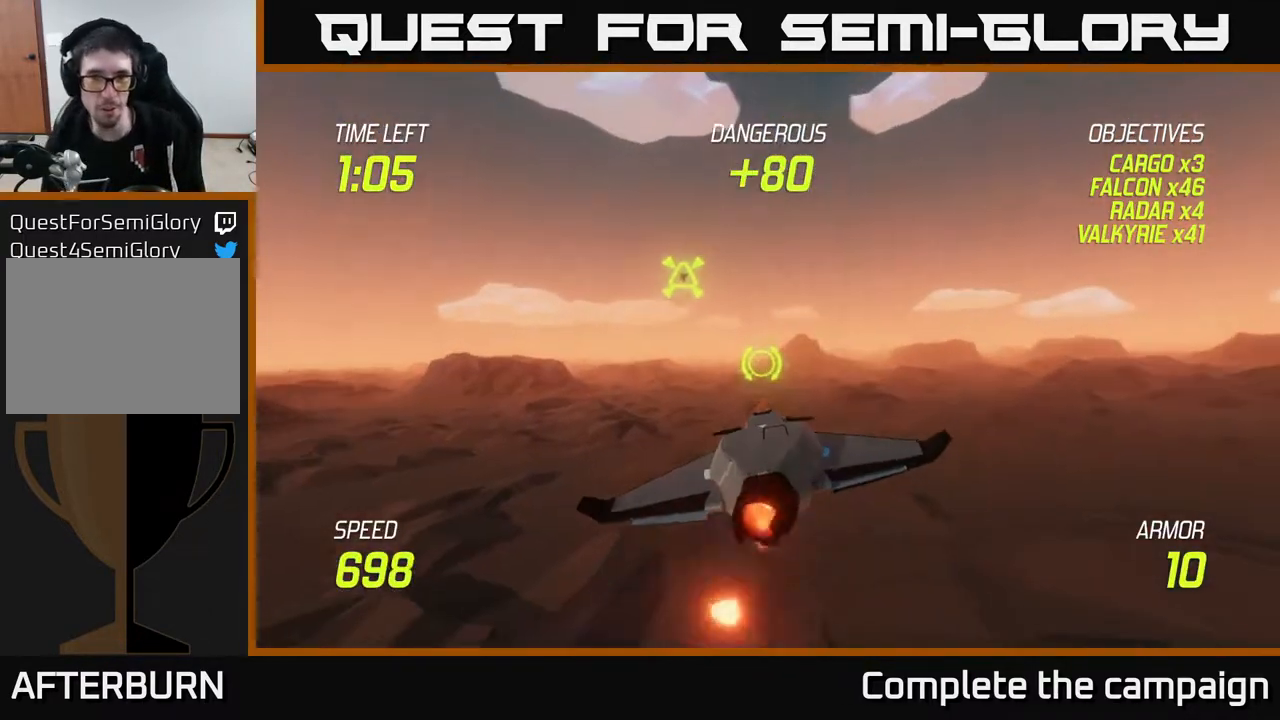
{"buttons": [], "left_stick": "up", "right_stick": "center", "events": [[100, "L2", "up"], [200, "L2", "down"], [300, "left_stick", "up"], [383, "L2", "up"]]}
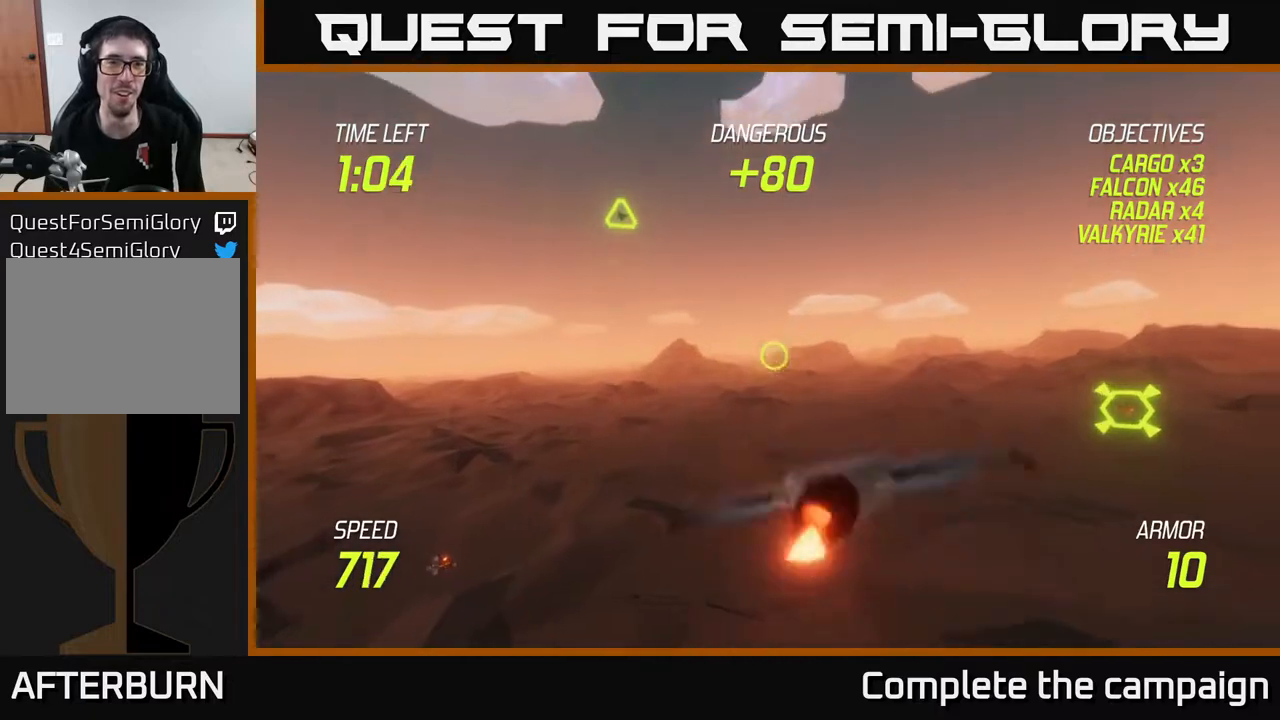
{"buttons": ["L2", "R2"], "left_stick": "center", "right_stick": "center", "events": [[67, "R2", "down"], [350, "left_stick", "left"], [433, "L2", "down"], [500, "left_stick", "center"]]}
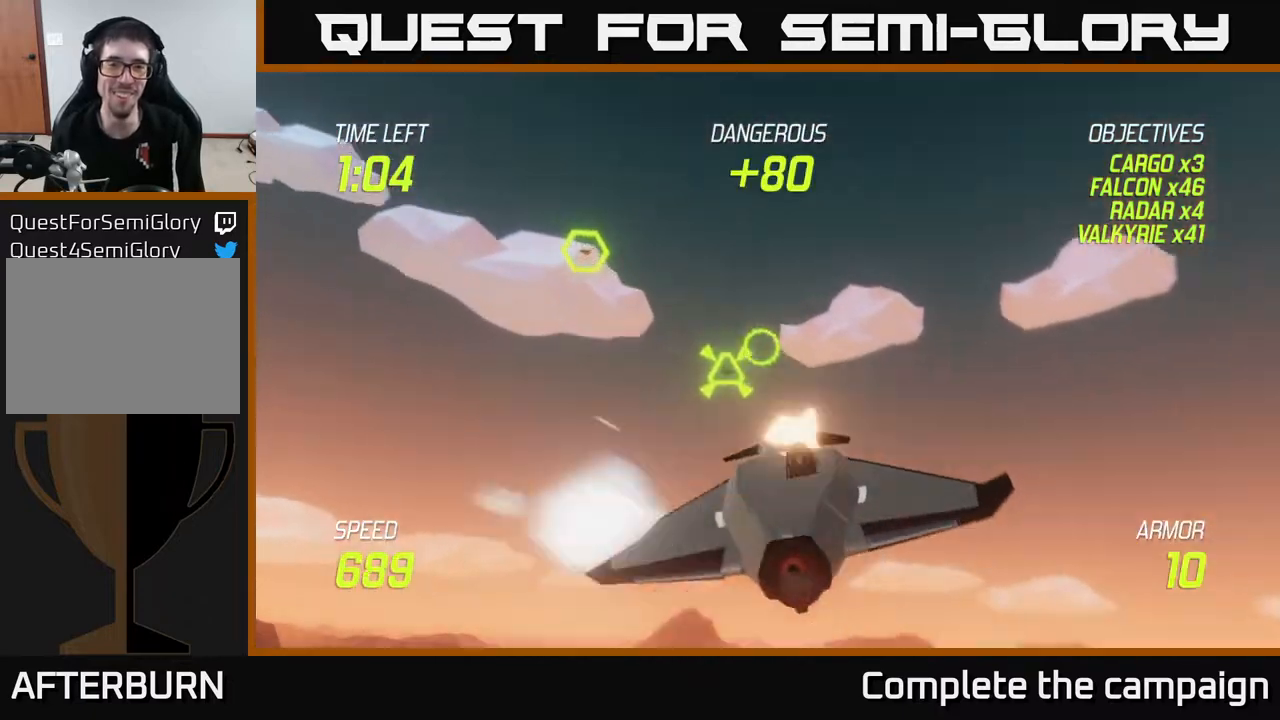
{"buttons": ["L2", "R2"], "left_stick": "center", "right_stick": "center", "events": [[83, "left_stick", "right"], [200, "left_stick", "center"], [367, "left_stick", "right"], [500, "left_stick", "center"]]}
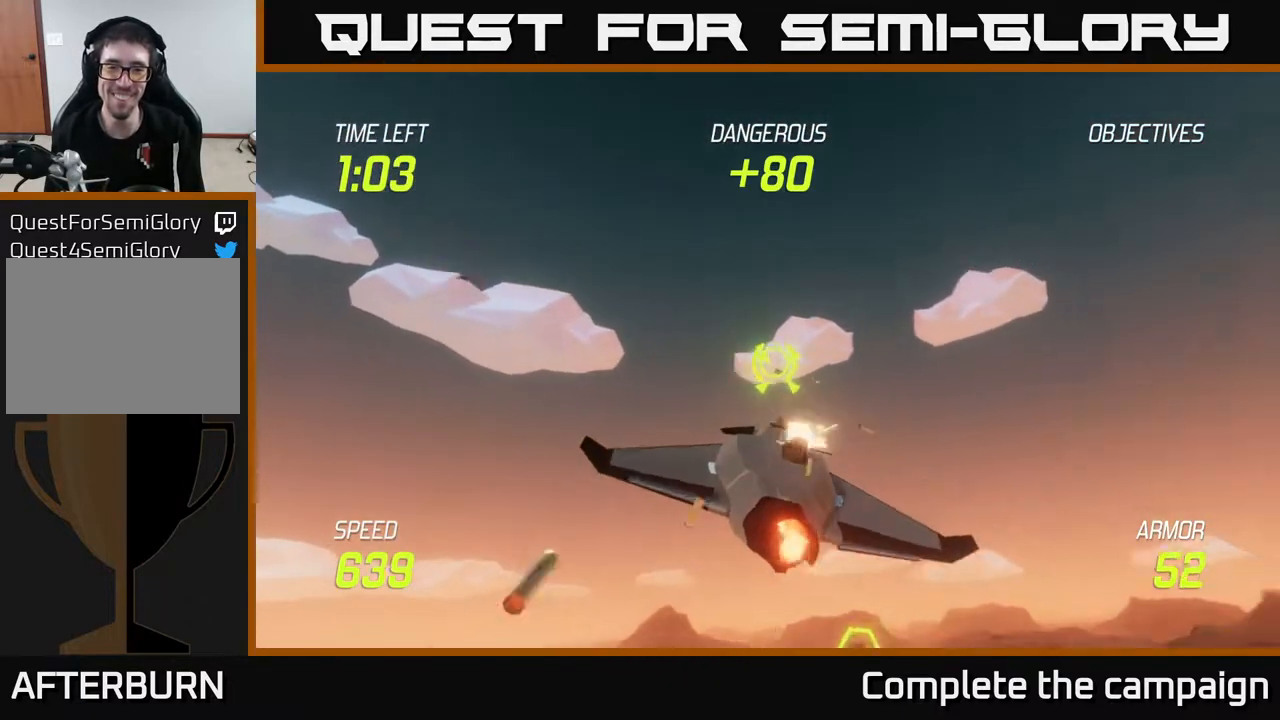
{"buttons": ["L2", "R2"], "left_stick": "right", "right_stick": "center", "events": [[133, "left_stick", "right"]]}
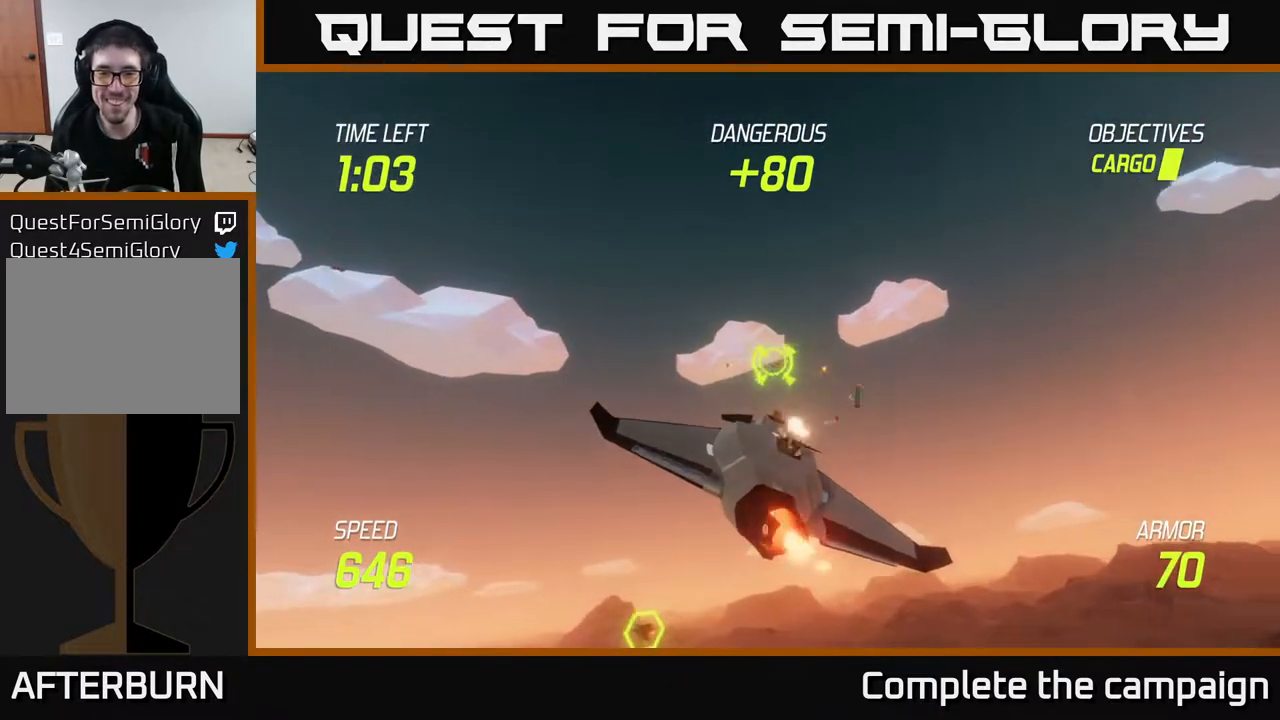
{"buttons": ["L2", "R2"], "left_stick": "right", "right_stick": "center", "events": [[33, "left_stick", "center"], [117, "left_stick", "right"], [300, "left_stick", "center"], [417, "left_stick", "right"]]}
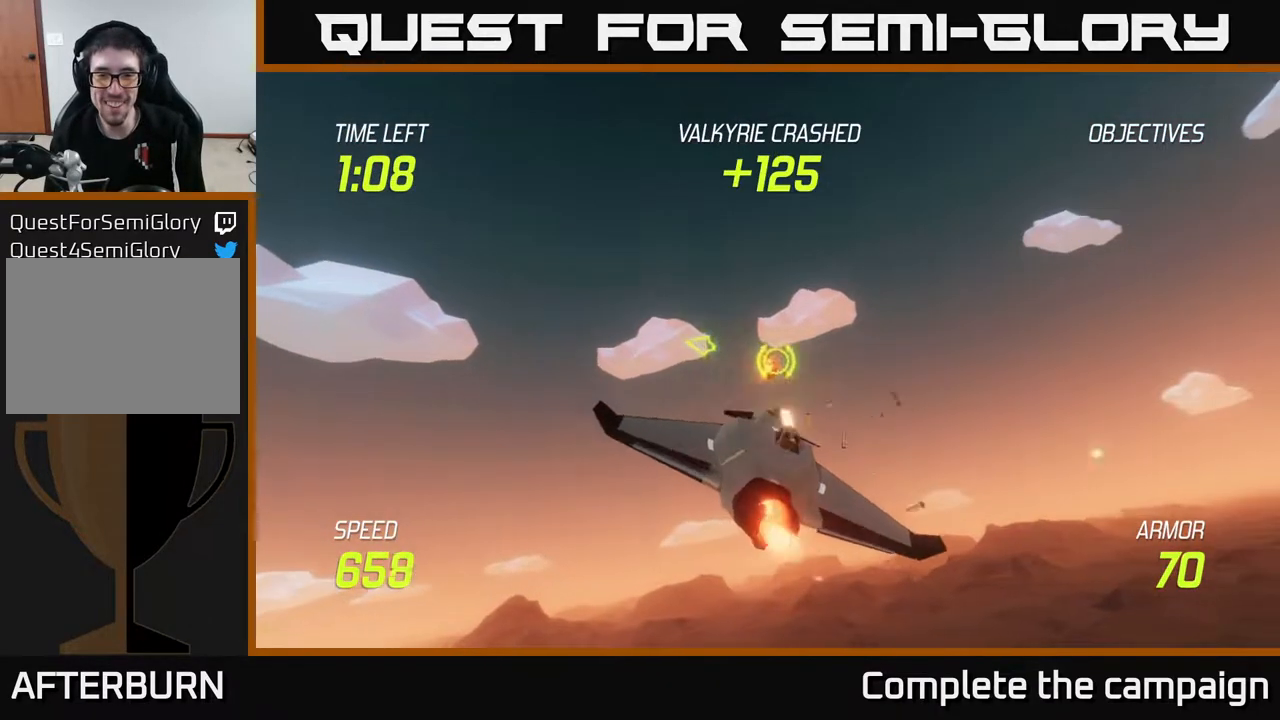
{"buttons": [], "left_stick": "right", "right_stick": "center", "events": [[133, "left_stick", "center"], [183, "R2", "up"], [200, "left_stick", "right"], [217, "L2", "up"], [350, "L2", "down"], [467, "L2", "up"]]}
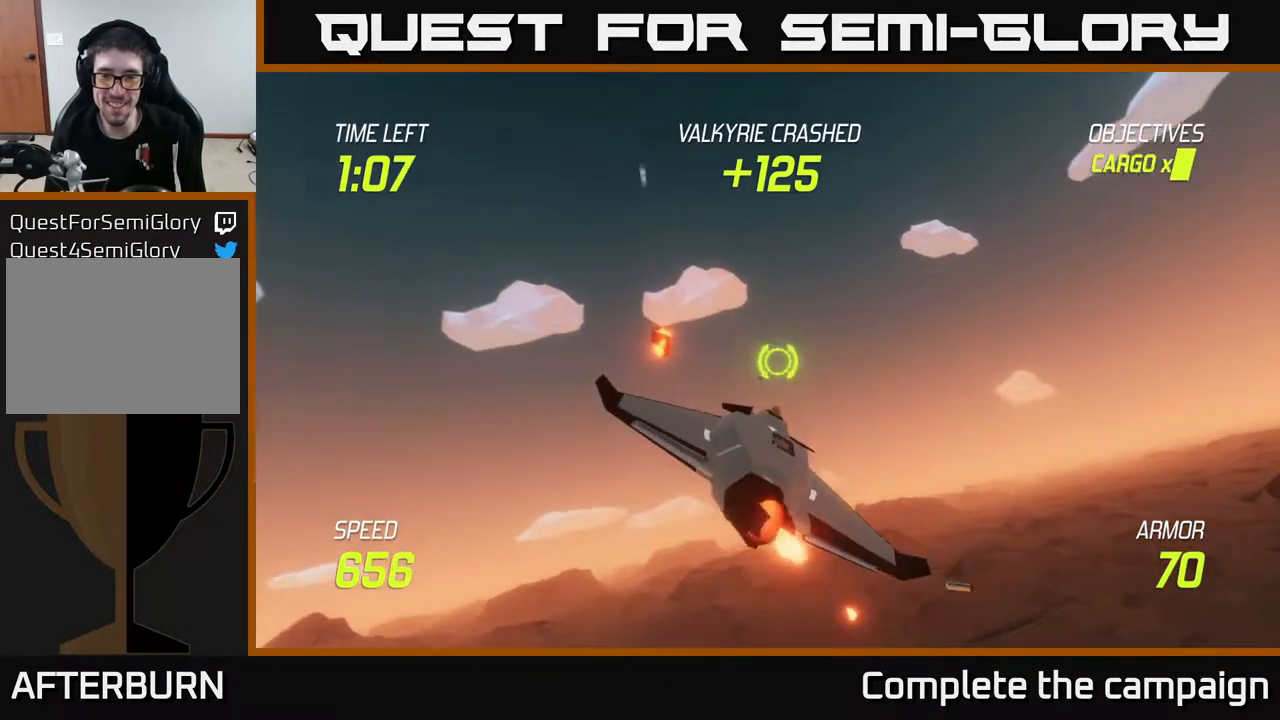
{"buttons": ["L2"], "left_stick": "right", "right_stick": "center", "events": [[100, "L2", "down"], [200, "L2", "up"], [300, "L2", "down"]]}
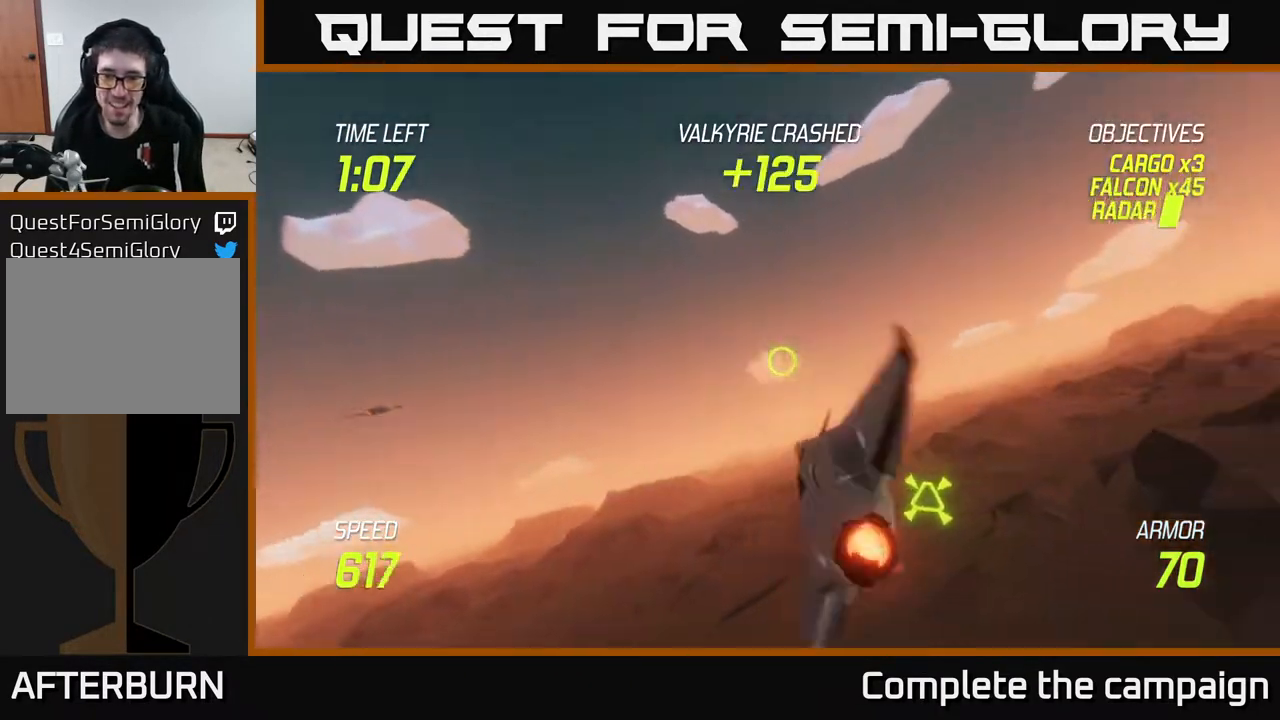
{"buttons": ["L2", "R2"], "left_stick": "down-left", "right_stick": "center", "events": [[50, "left_stick", "down"], [150, "left_stick", "down-left"], [300, "R2", "down"]]}
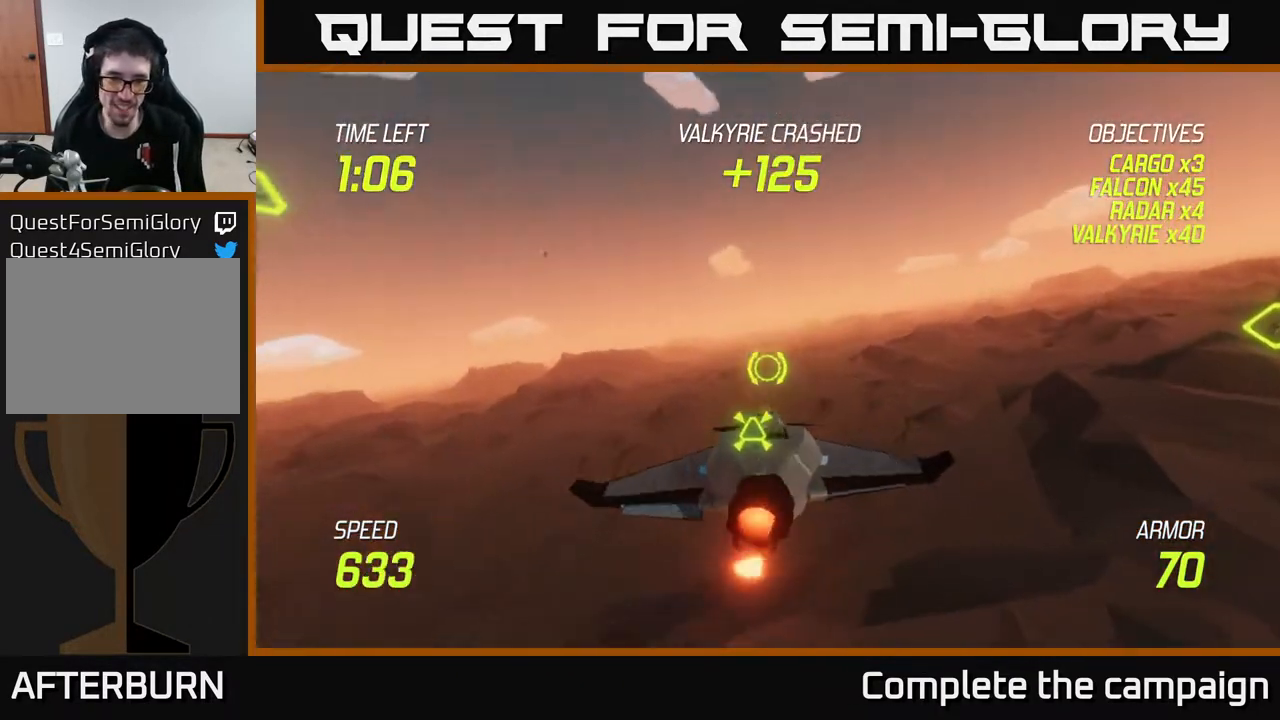
{"buttons": ["R2"], "left_stick": "left", "right_stick": "center", "events": [[117, "left_stick", "left"], [217, "L2", "up"]]}
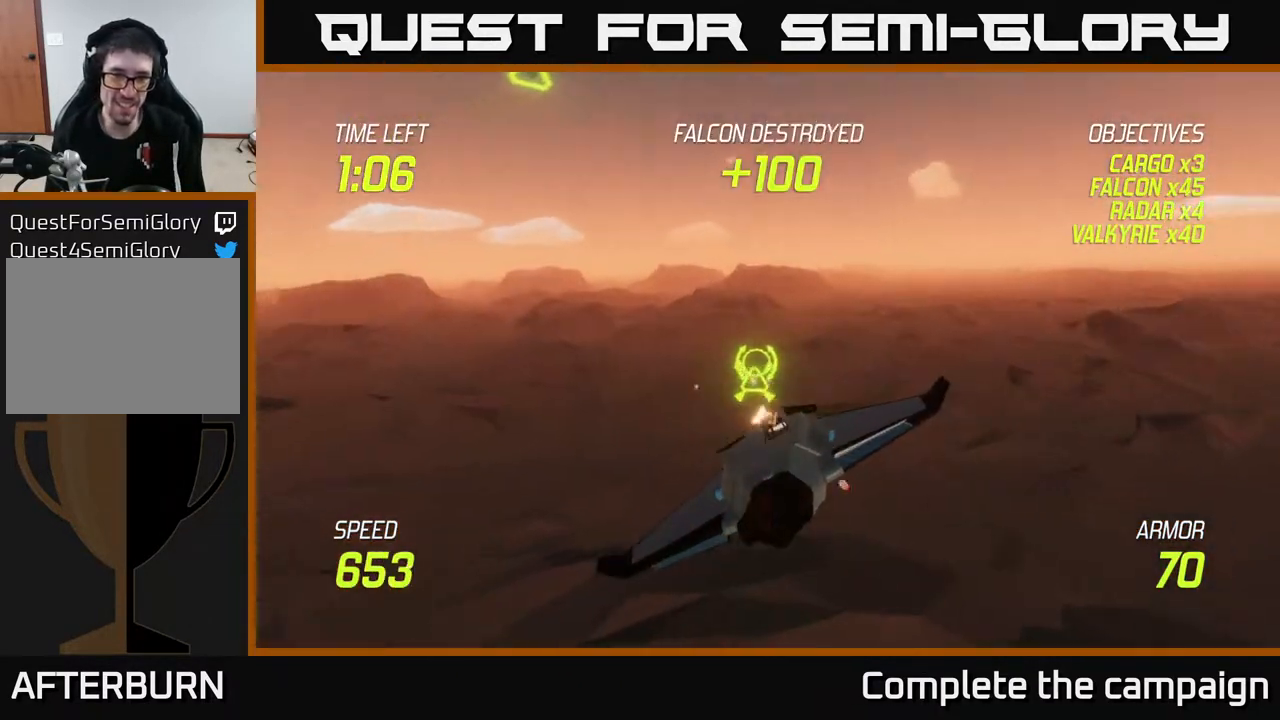
{"buttons": ["R2"], "left_stick": "up", "right_stick": "center", "events": [[300, "left_stick", "up"]]}
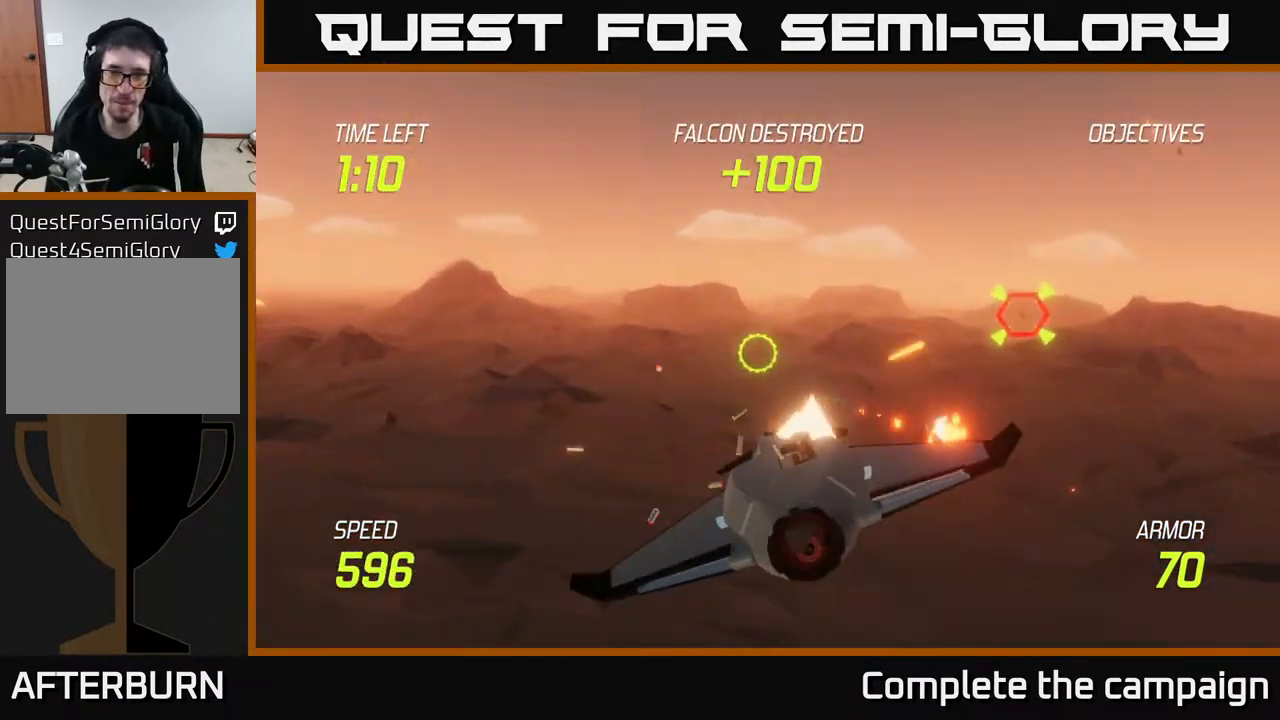
{"buttons": ["L2"], "left_stick": "right", "right_stick": "center", "events": [[17, "left_stick", "down-left"], [67, "L2", "down"], [83, "R2", "up"], [167, "L2", "up"], [250, "L2", "down"], [283, "left_stick", "right"], [400, "L2", "up"], [500, "L2", "down"]]}
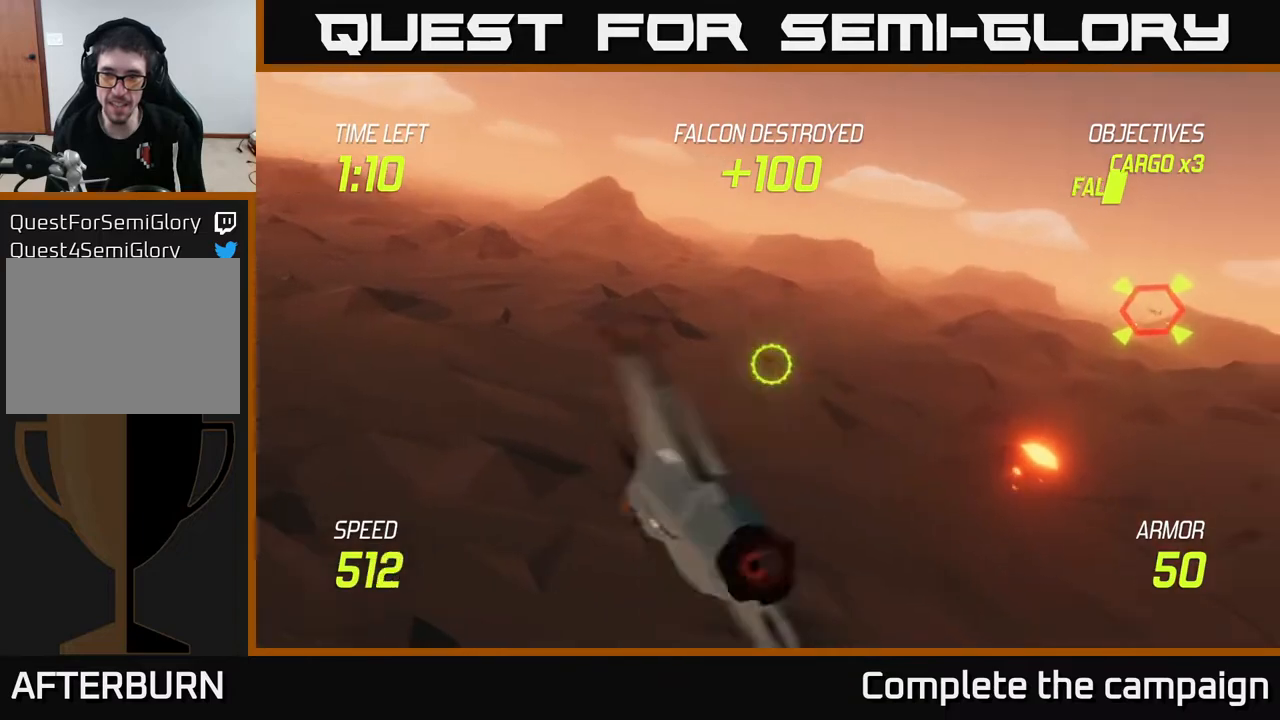
{"buttons": ["L2", "R2"], "left_stick": "up-left", "right_stick": "center", "events": [[133, "left_stick", "up-right"], [433, "left_stick", "up-left"], [483, "R2", "down"]]}
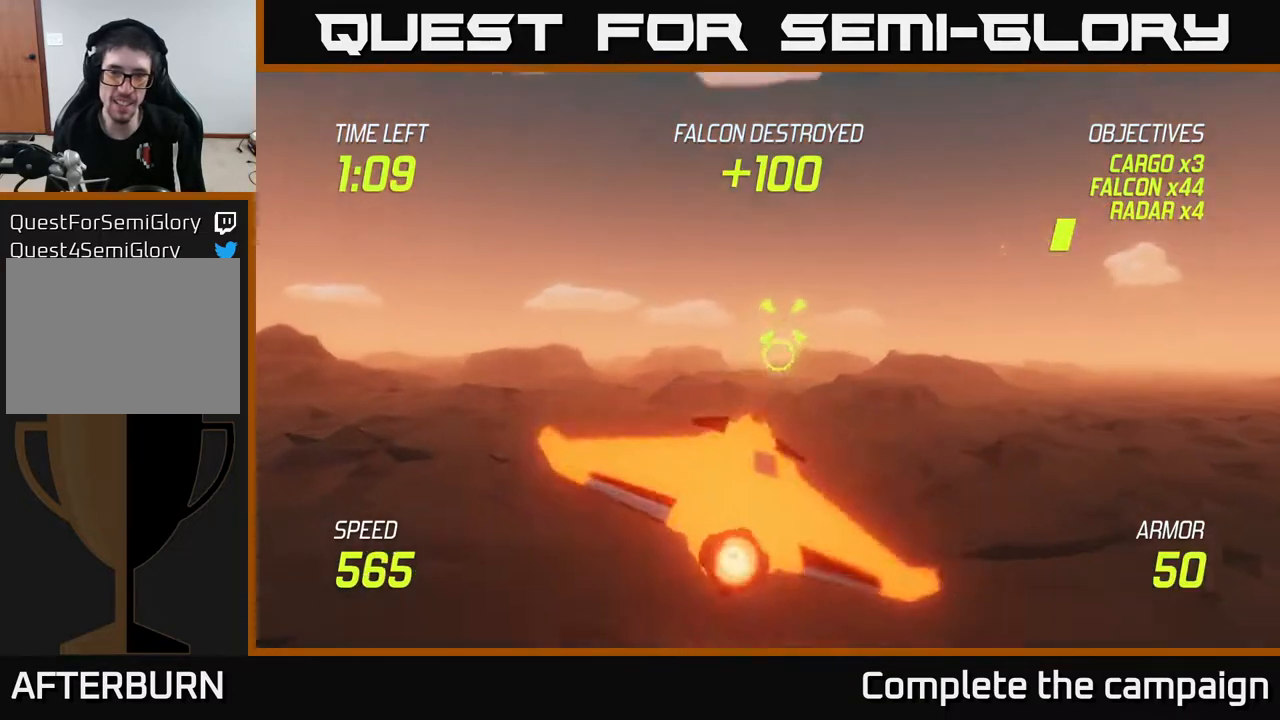
{"buttons": ["L2", "R2"], "left_stick": "up-left", "right_stick": "center", "events": [[50, "left_stick", "center"], [100, "left_stick", "right"], [233, "left_stick", "up"], [283, "left_stick", "center"], [450, "left_stick", "up-left"]]}